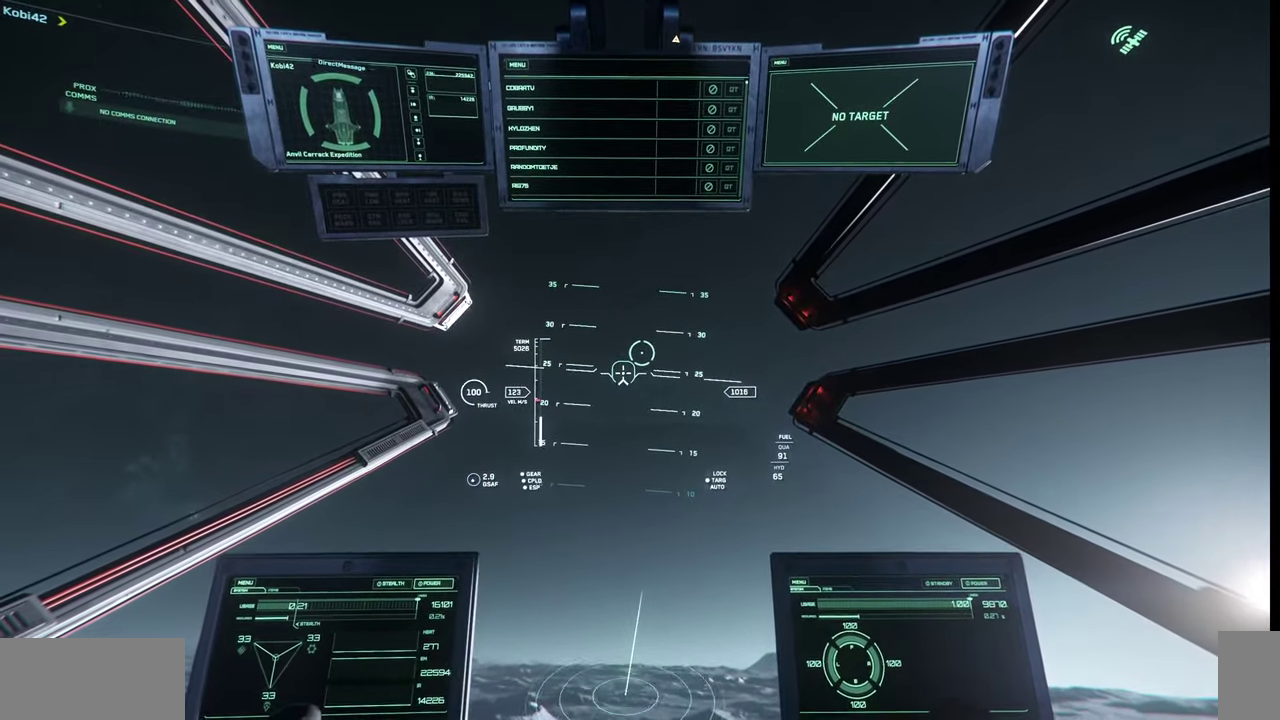
Gameplay with keyboard and mouse; each line is a JSON object with the keys and mouse buttons held at the frame after it. "events" lists presses ("down") and releases ("up") of ".", "/", "0", "1", "2", "3", "4", "5", "6", "7", "8", "9", "a", "alt_l", "alt_r", "b", "backslash", "backspace", "c", "caps_lock", "comma", "ctrl_l", "ctrl_r", "d", "e", "equals", "escape", "f", "f1", "f10", "f11", "f12", "f2", "f3", "f4", "f5", "f6", "f7", "f8", "f9", "g", "h", "i", "j", "k", "l", "lbracket", "m", "minus", "n", "o", "p", "q", "quote", "r", "rbracket", "return", "s", "semicolon", "shift_l", "shift_r", "space", "super", "t", "tab", "tilde", "u", "v", "w", "x", "y", "z", "mouse_left", "mouse_wheel", "mouse_right" and "mouse_mb4" between this image and that frame as [ms after this image, input, new state], when the widget could be followed in between. "mouse_left", "mouse_wheel", "mouse_right", "mouse_mb4" = the "left", "wheel", "right", "mb4" buttons of the "mouse" list. No other keys are recorded. "wheel" means that the mouse wheel is clicked or scrolled. Mouse movement is not recorded.
{"keys": ["w"], "mouse": [], "events": []}
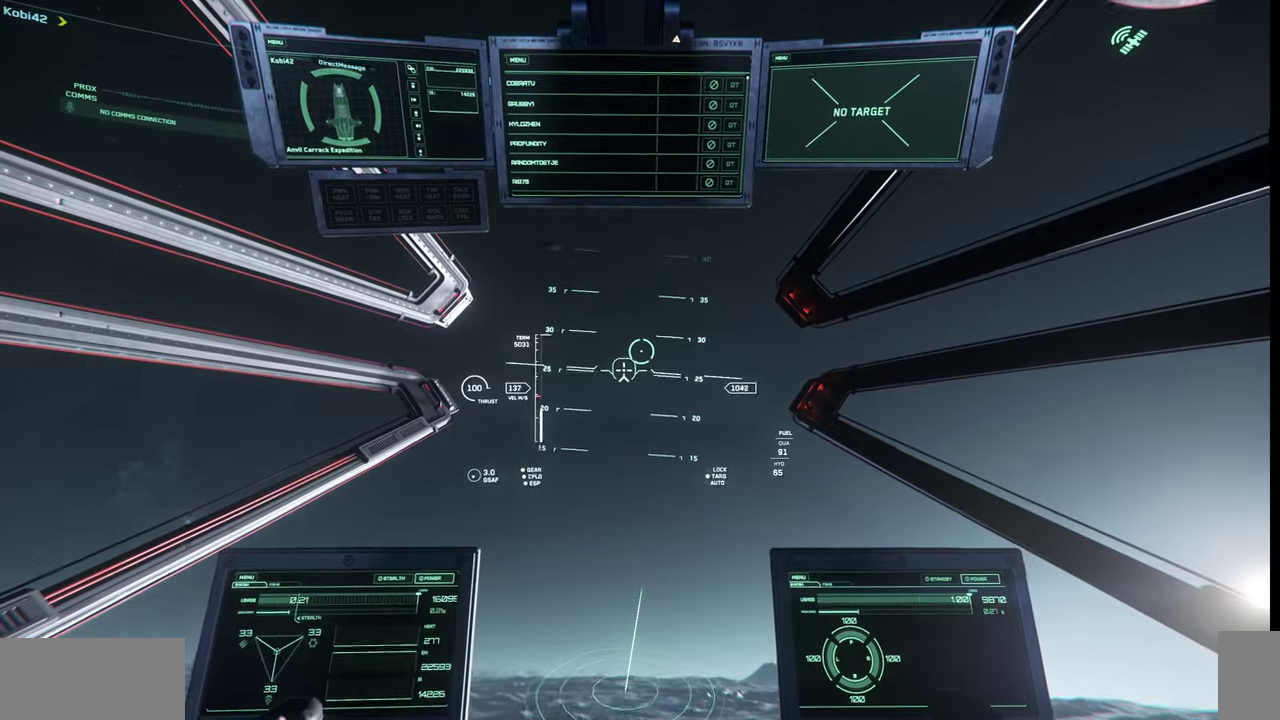
{"keys": ["w"], "mouse": [], "events": []}
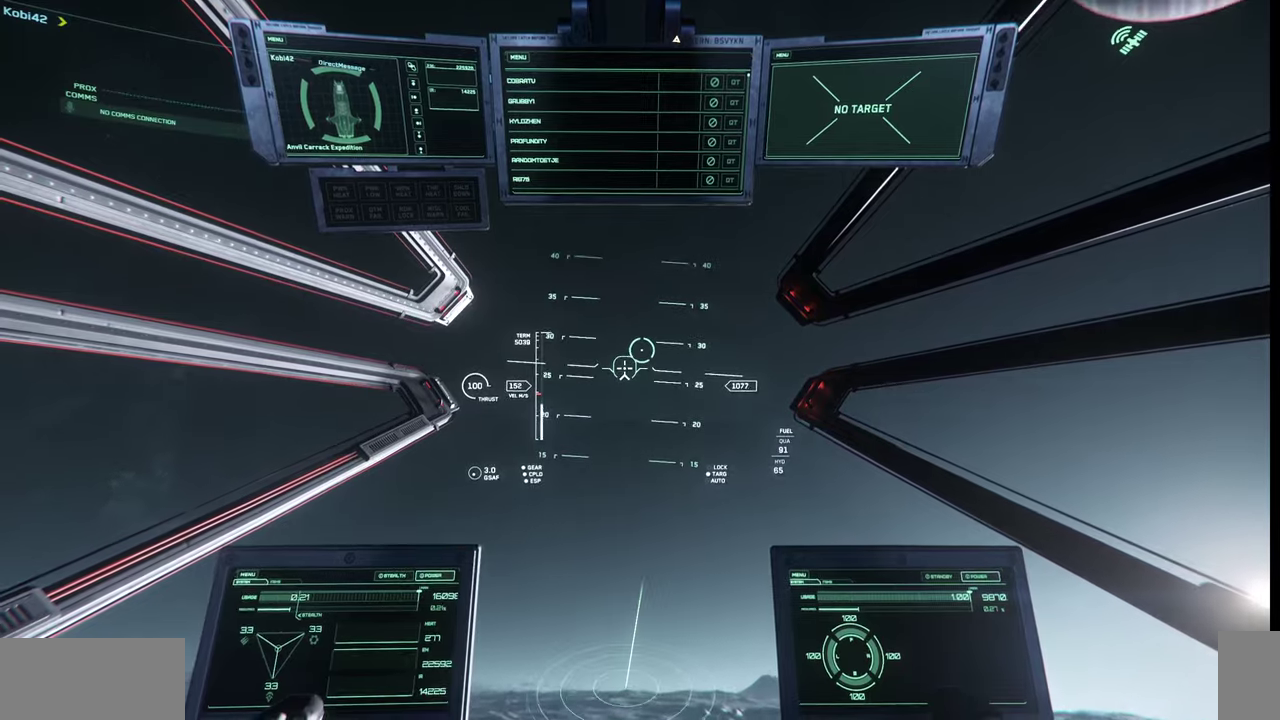
{"keys": ["w"], "mouse": [], "events": [[367, "f4", "down"], [500, "f4", "up"]]}
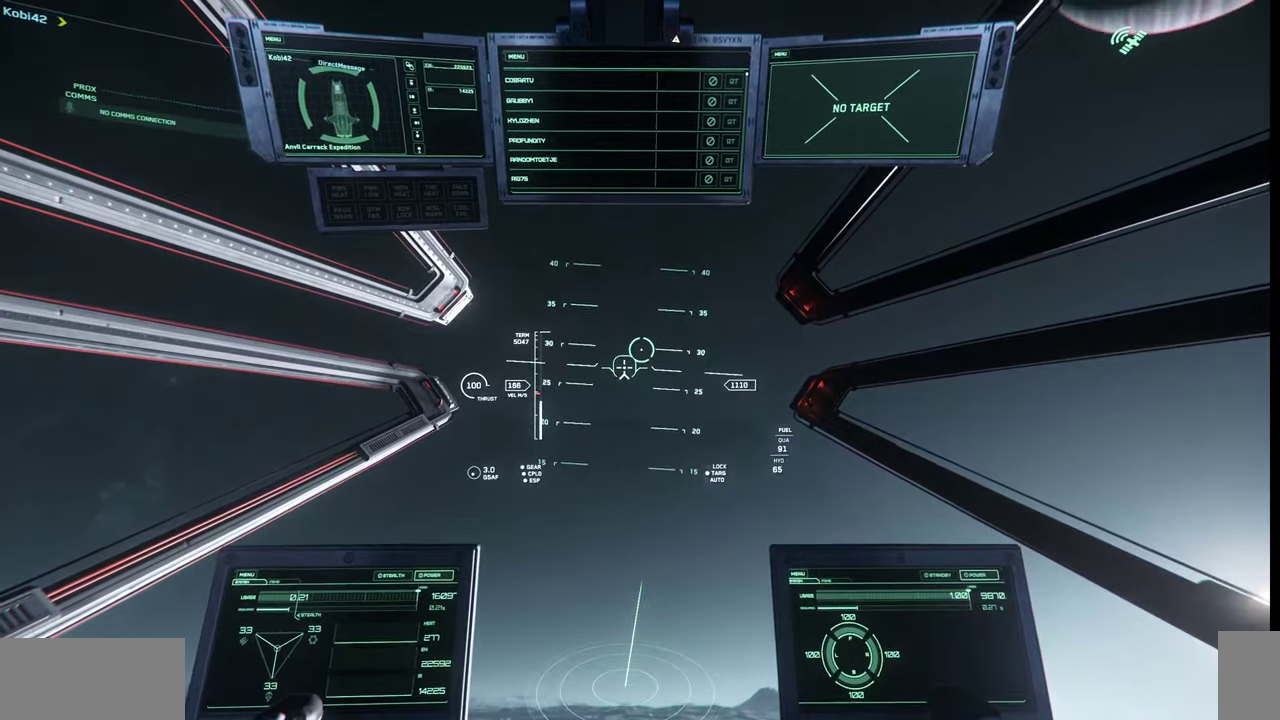
{"keys": ["w"], "mouse": [], "events": []}
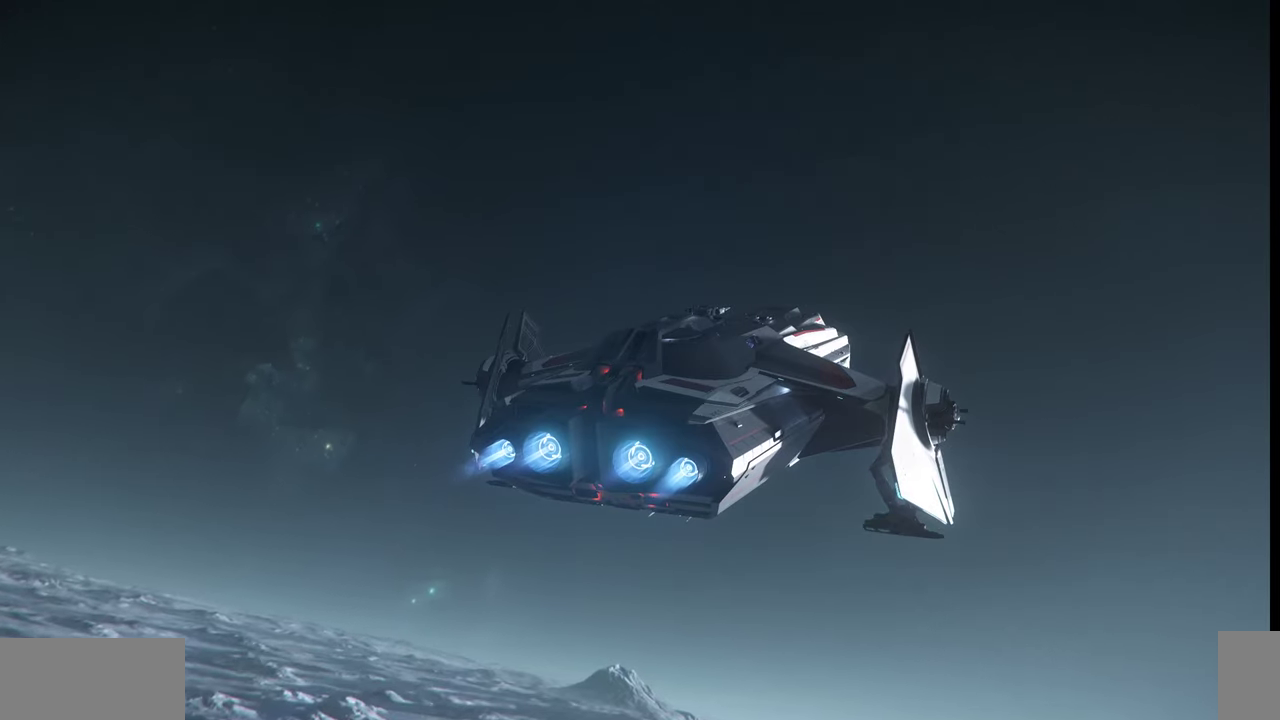
{"keys": ["w"], "mouse": [], "events": [[367, "n", "down"], [467, "n", "up"]]}
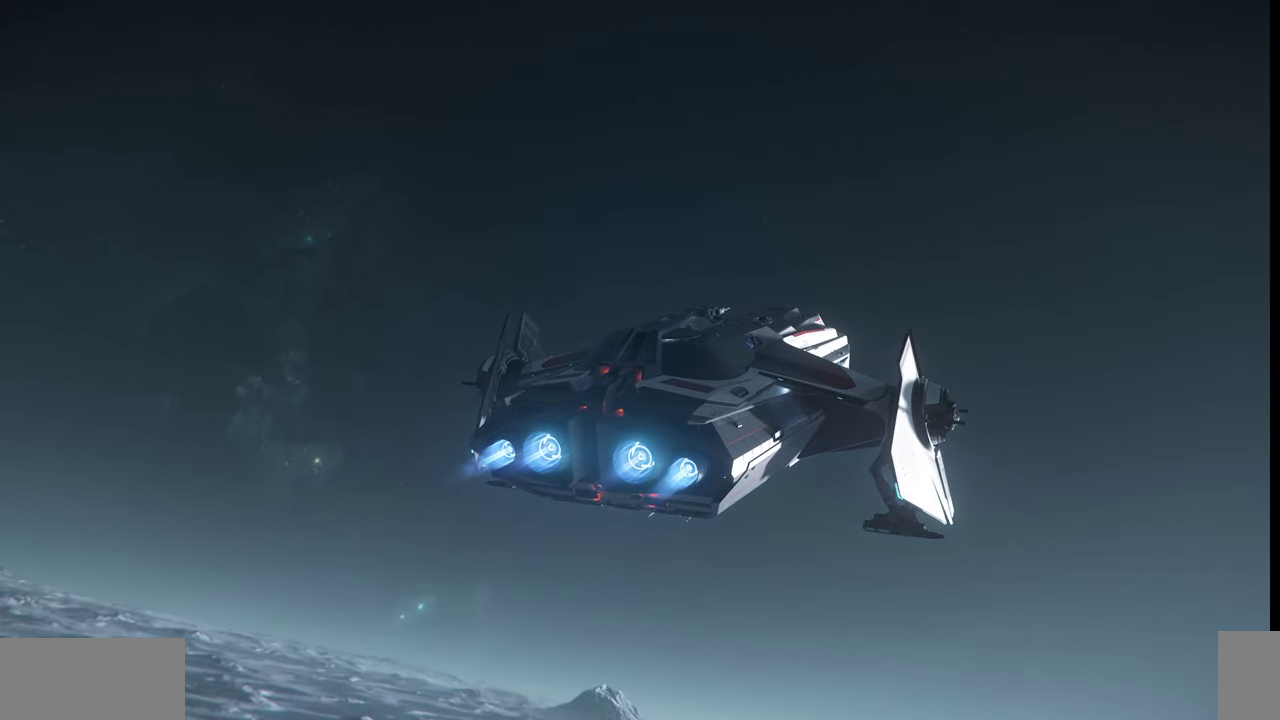
{"keys": ["w"], "mouse": [], "events": []}
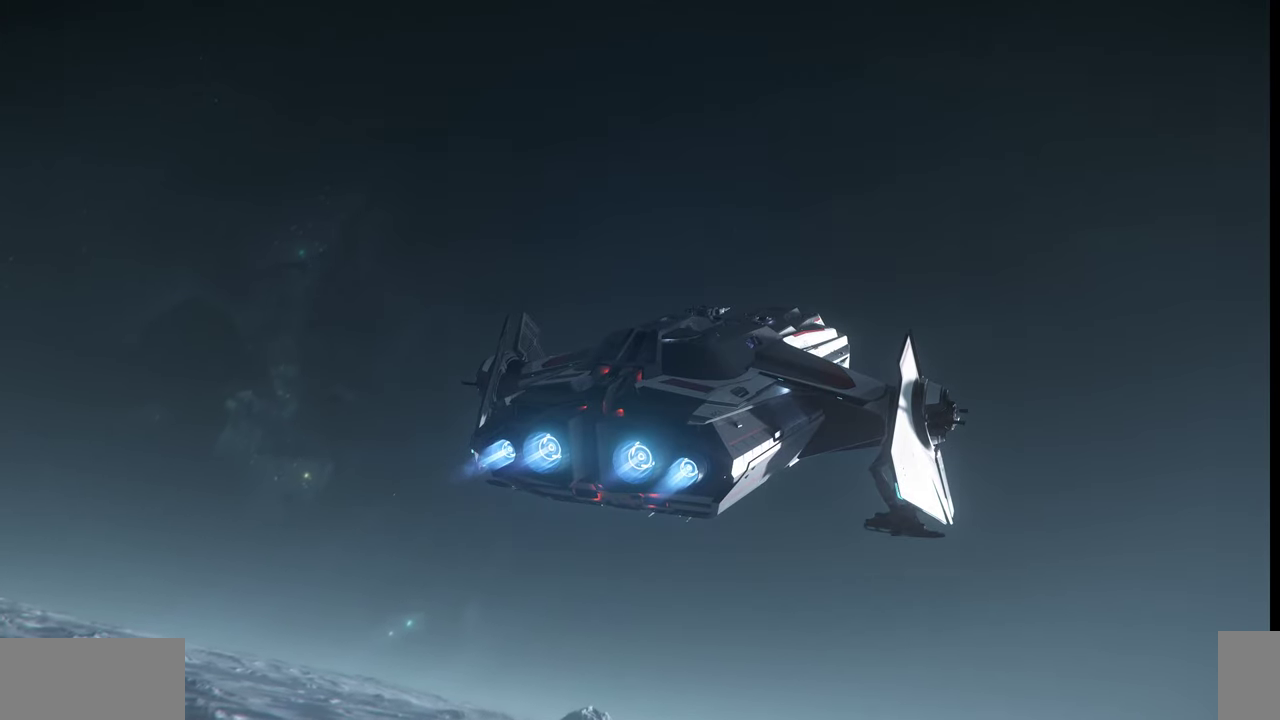
{"keys": ["w"], "mouse": [], "events": []}
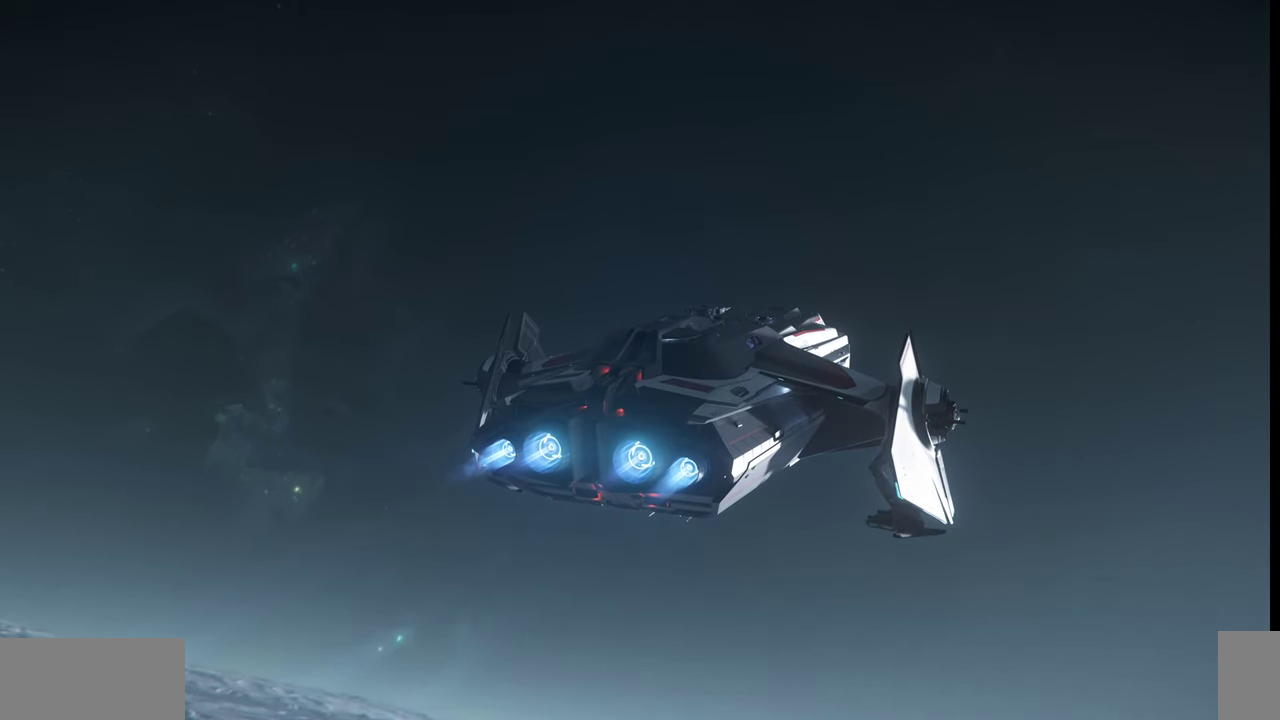
{"keys": ["w", "z"], "mouse": [], "events": [[267, "z", "down"]]}
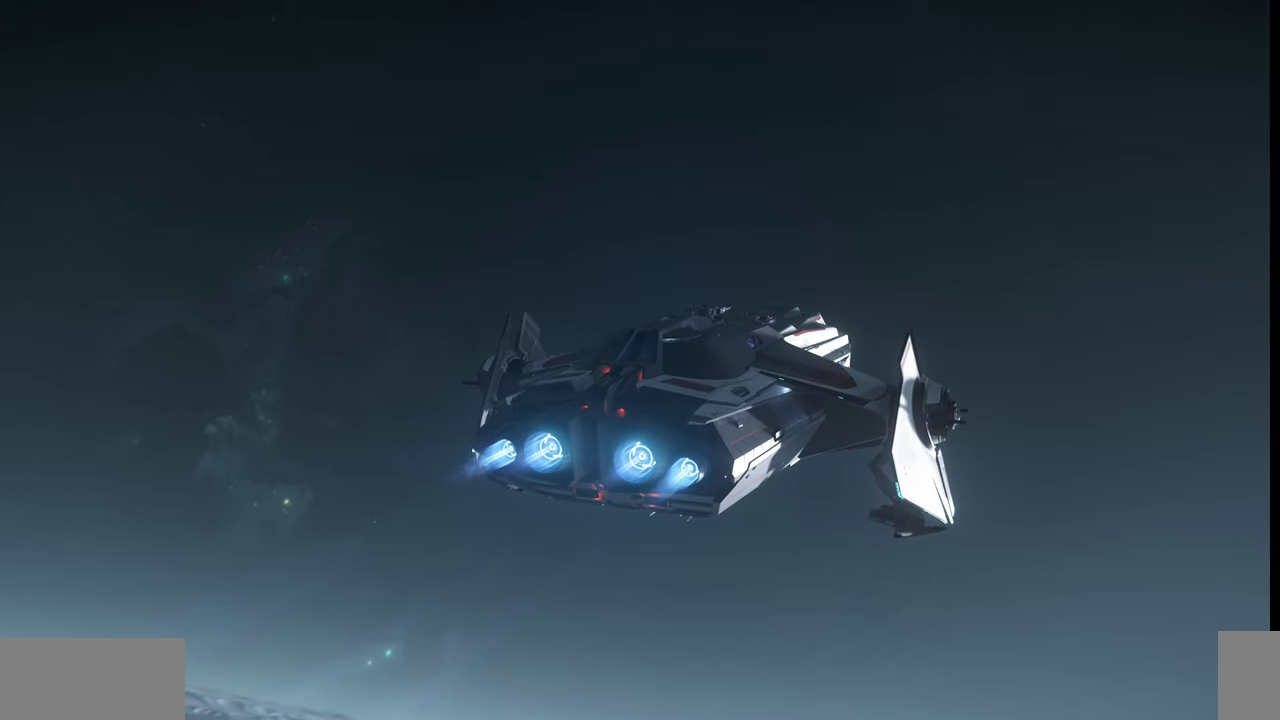
{"keys": ["w", "z"], "mouse": [], "events": []}
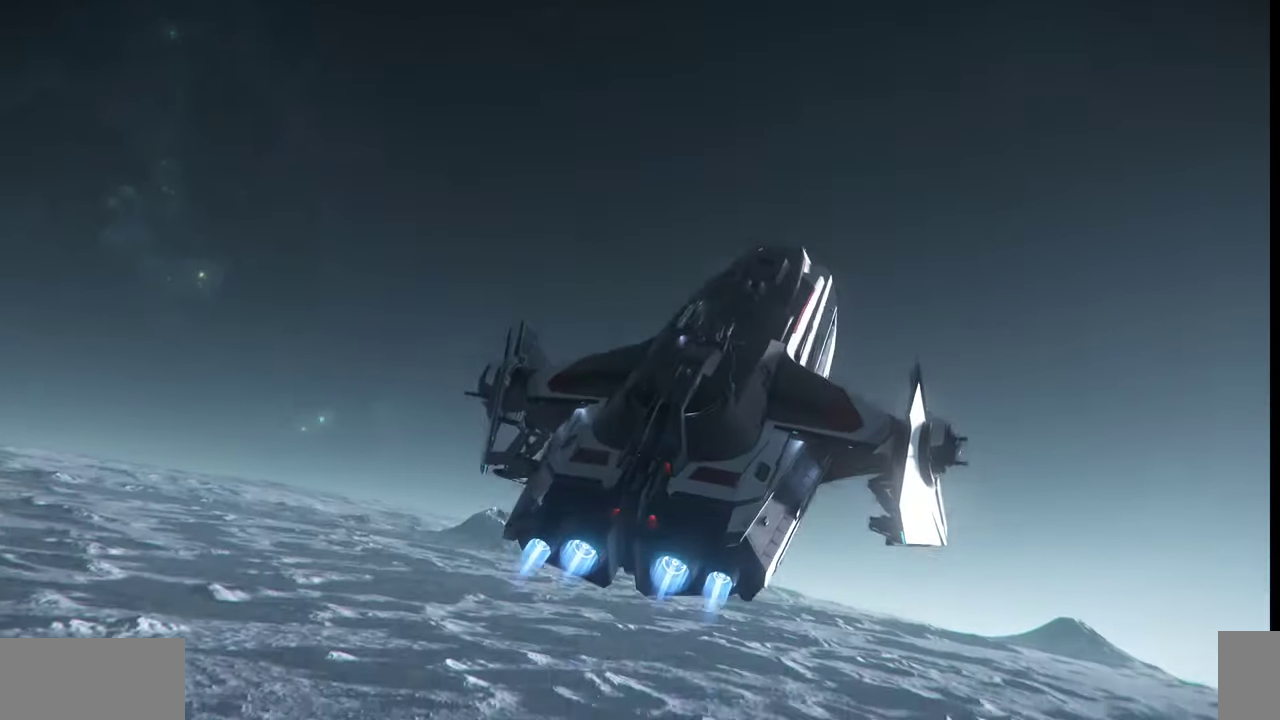
{"keys": ["w"], "mouse": [], "events": [[200, "z", "up"]]}
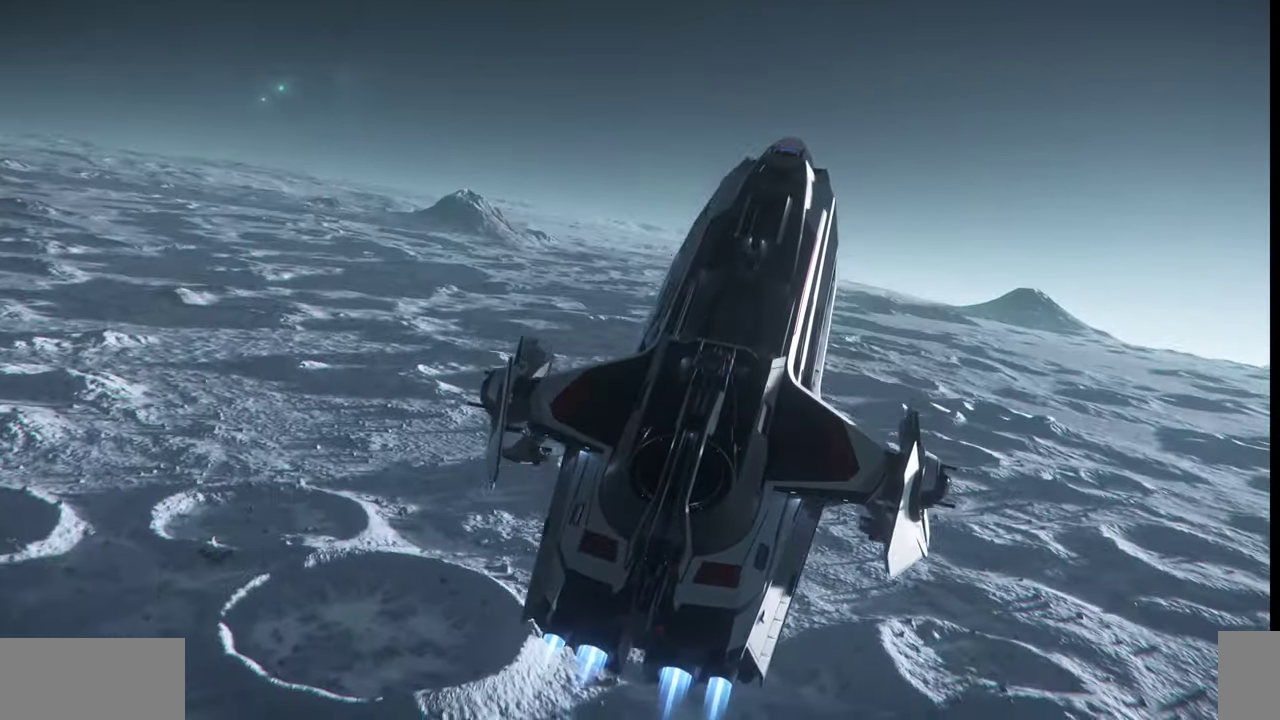
{"keys": ["w"], "mouse": [], "events": []}
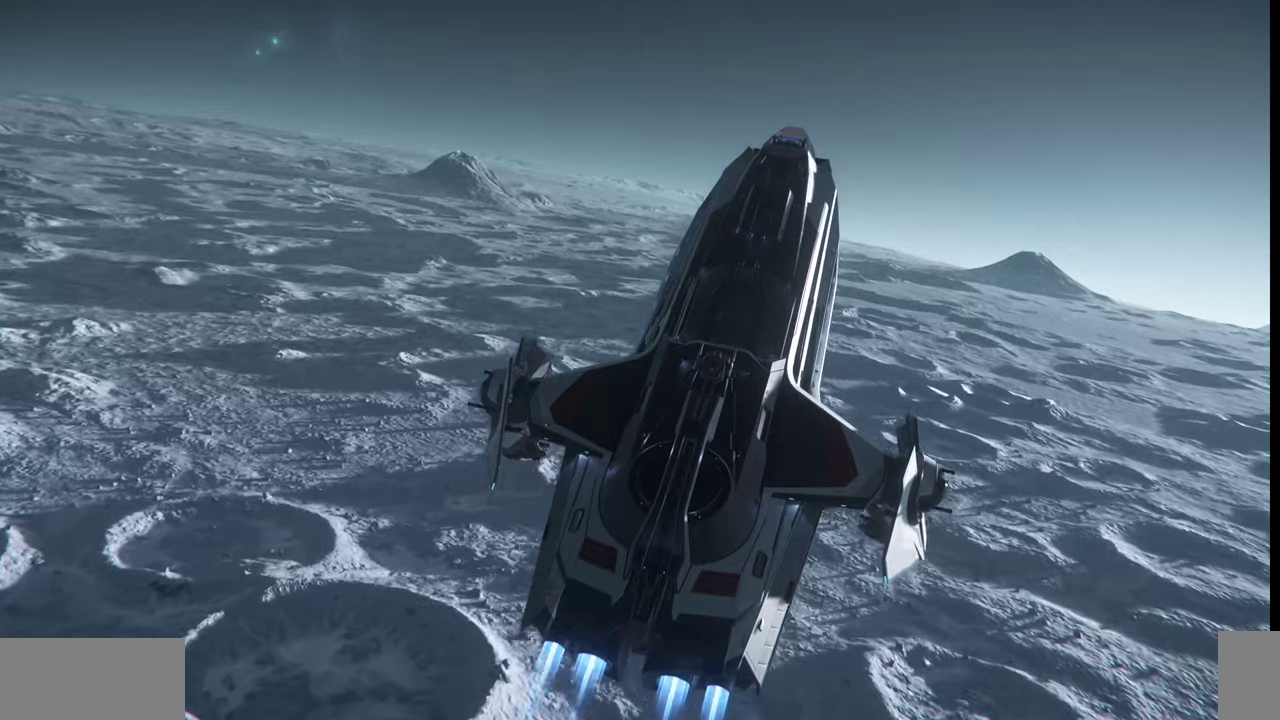
{"keys": ["w"], "mouse": [], "events": []}
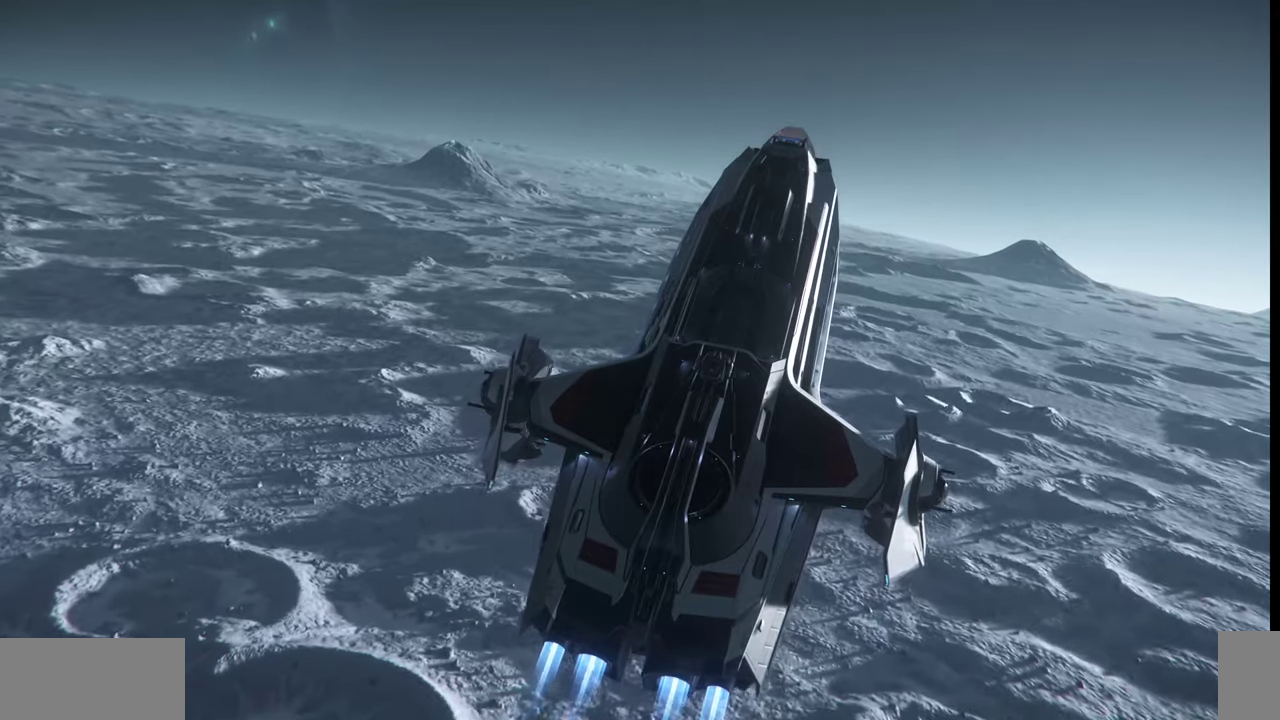
{"keys": ["w"], "mouse": [], "events": []}
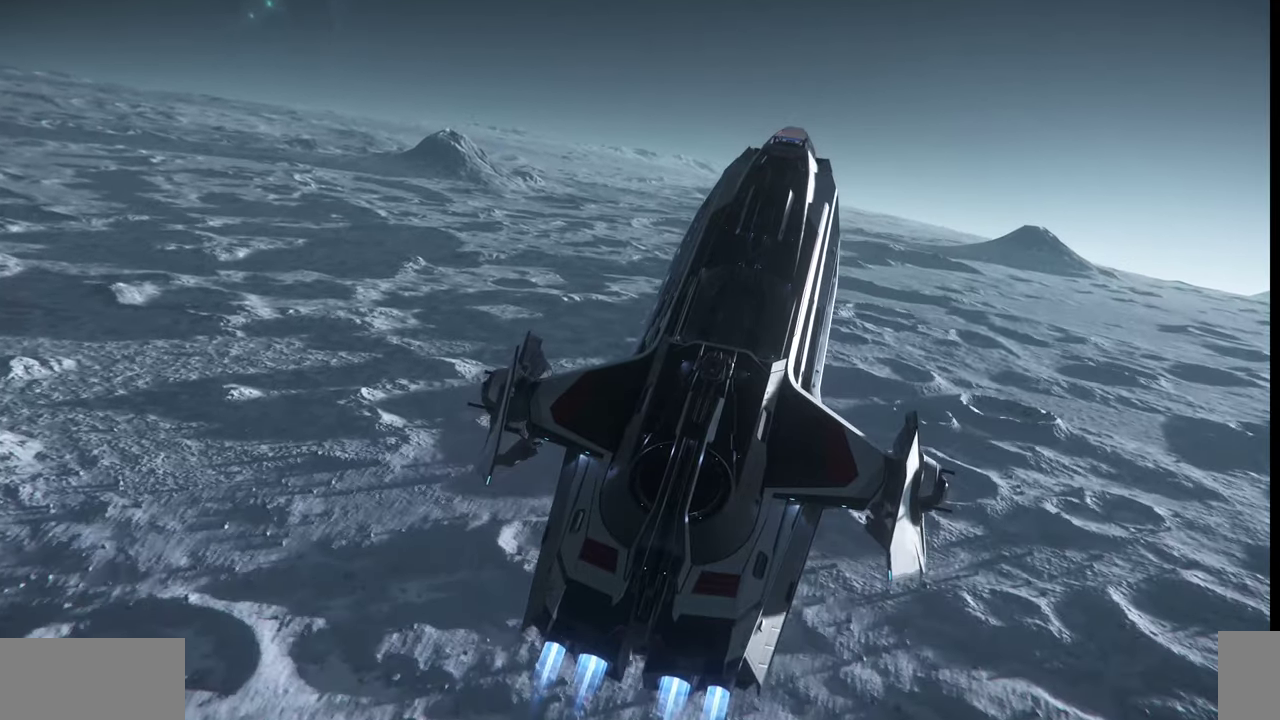
{"keys": ["w"], "mouse": [], "events": []}
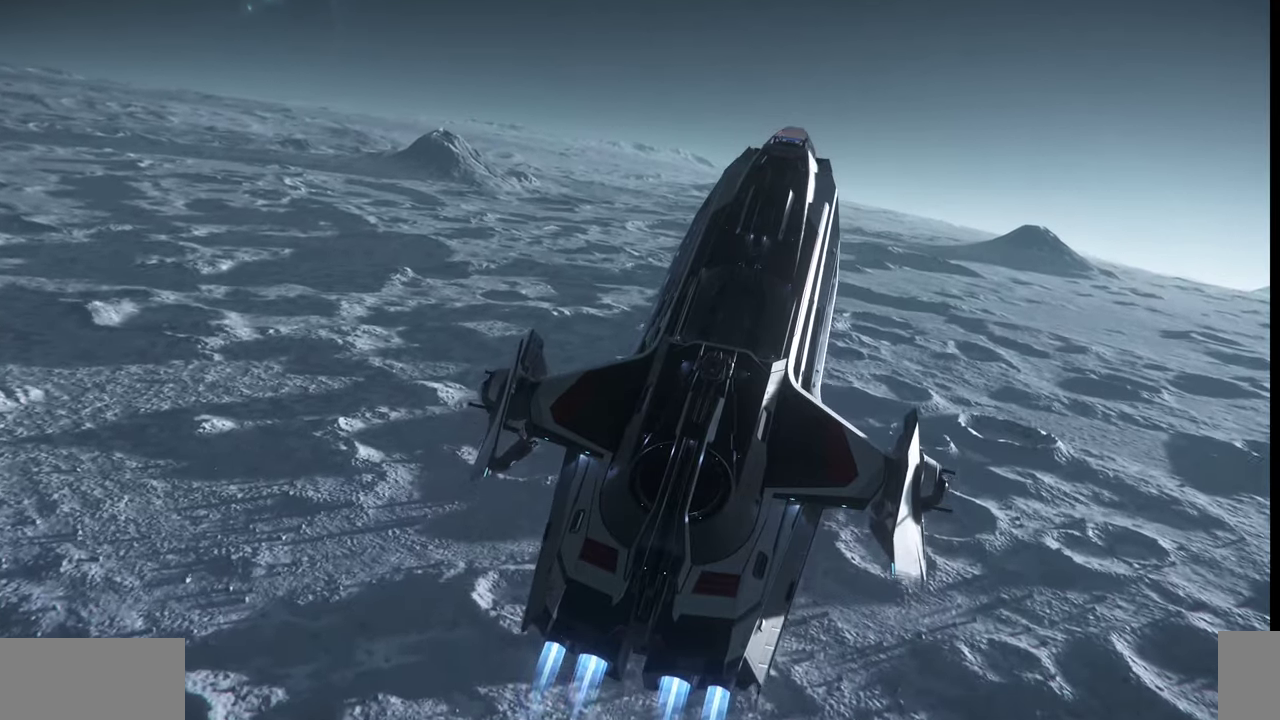
{"keys": ["w"], "mouse": [], "events": []}
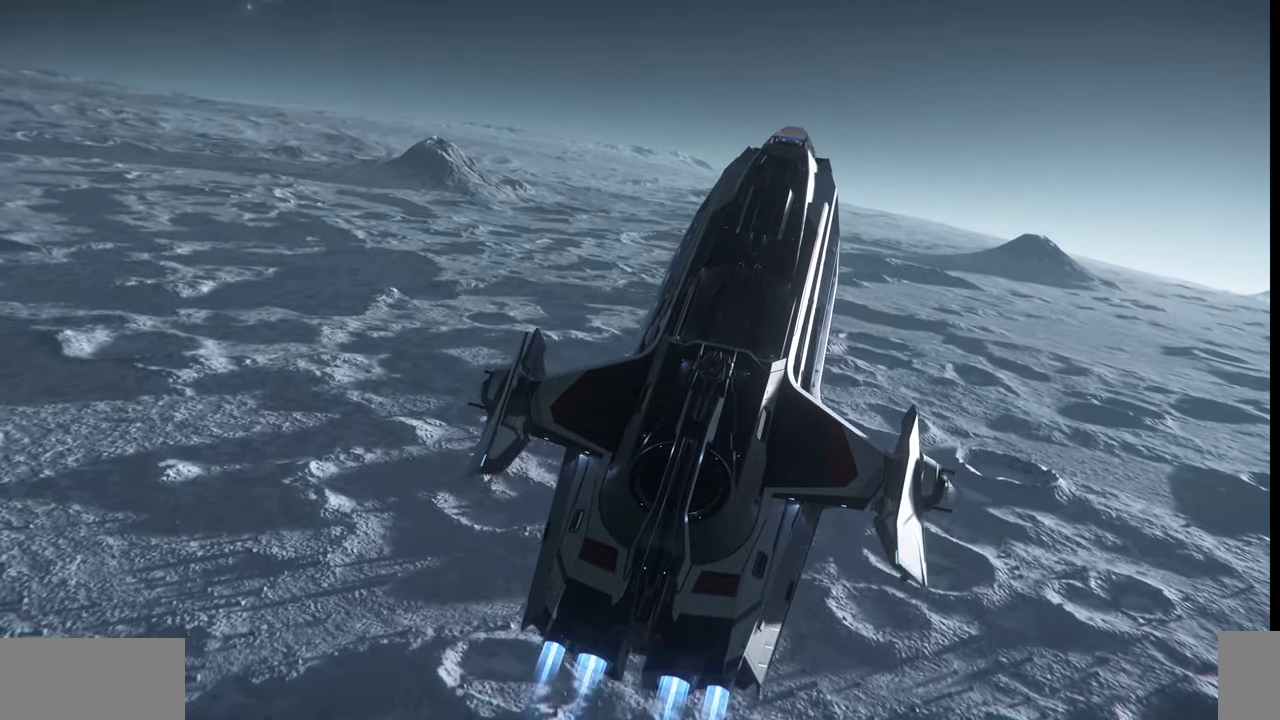
{"keys": ["w"], "mouse": [], "events": []}
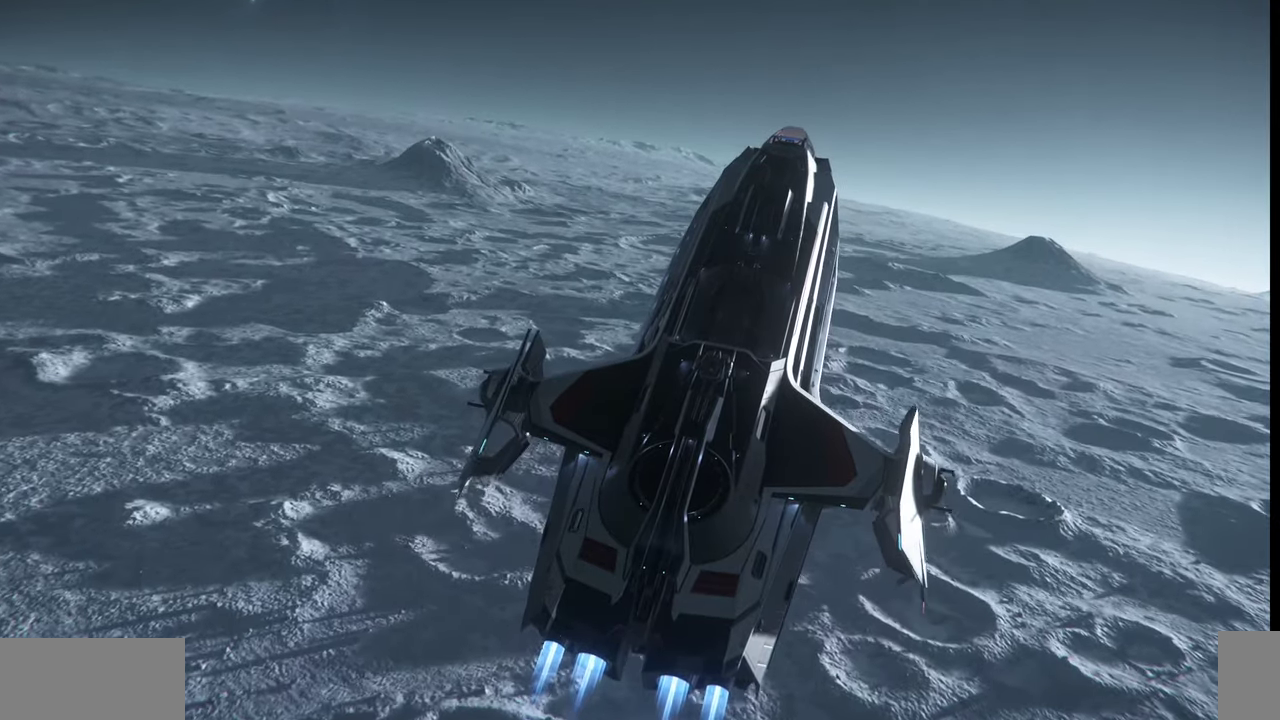
{"keys": ["e", "w"], "mouse": [], "events": [[267, "e", "down"]]}
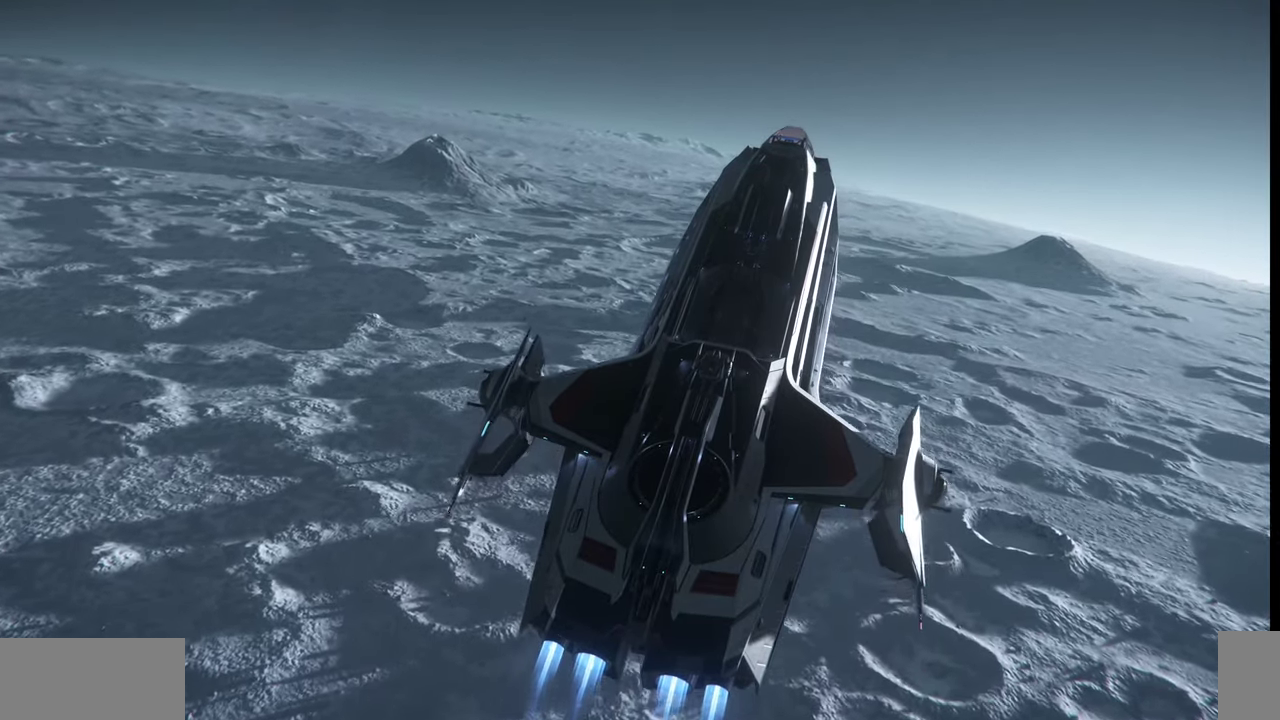
{"keys": ["w"], "mouse": [], "events": [[34, "e", "up"]]}
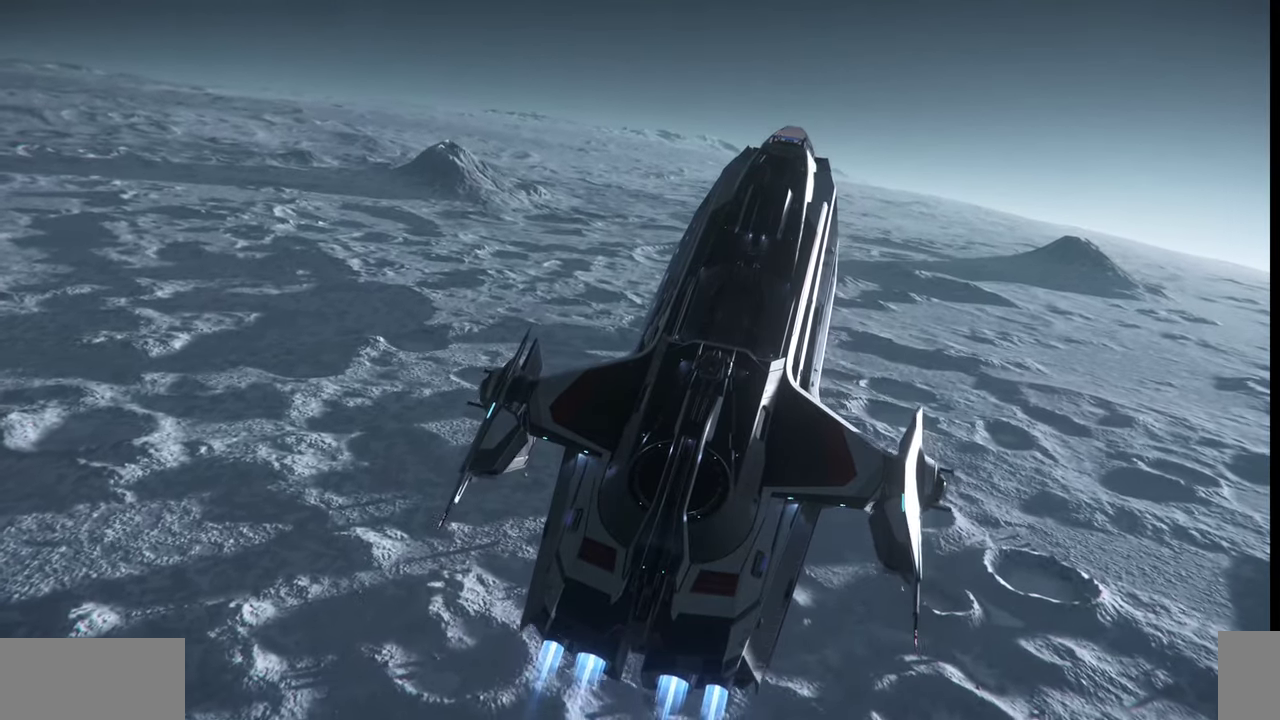
{"keys": ["w", "z"], "mouse": [], "events": [[367, "z", "down"]]}